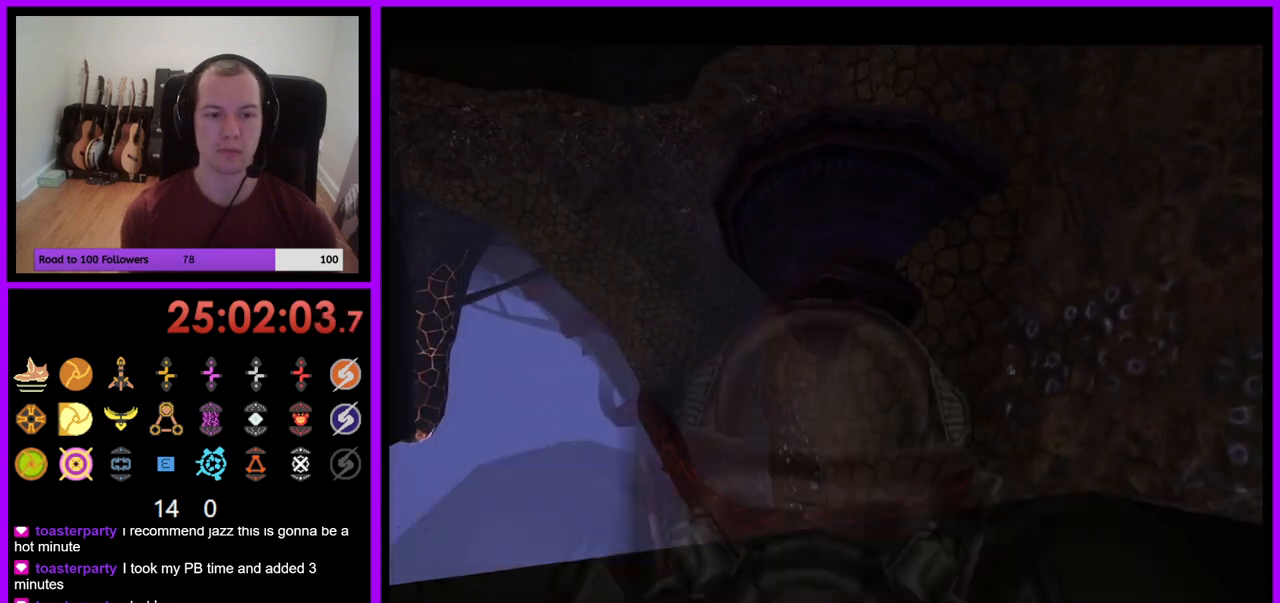
Gameplay with a controller (Nintendo layout); each line is a JSON object with the inputs held at the frame after it. "events" lists button and stick changes between this image and that frame as [ms after this image, input, new state], when the widget could be followed in between. Not read: L3 R1 R3 START.
{"buttons": [], "left_stick": "center", "right_stick": "center", "events": [[467, "left_stick", "center"]]}
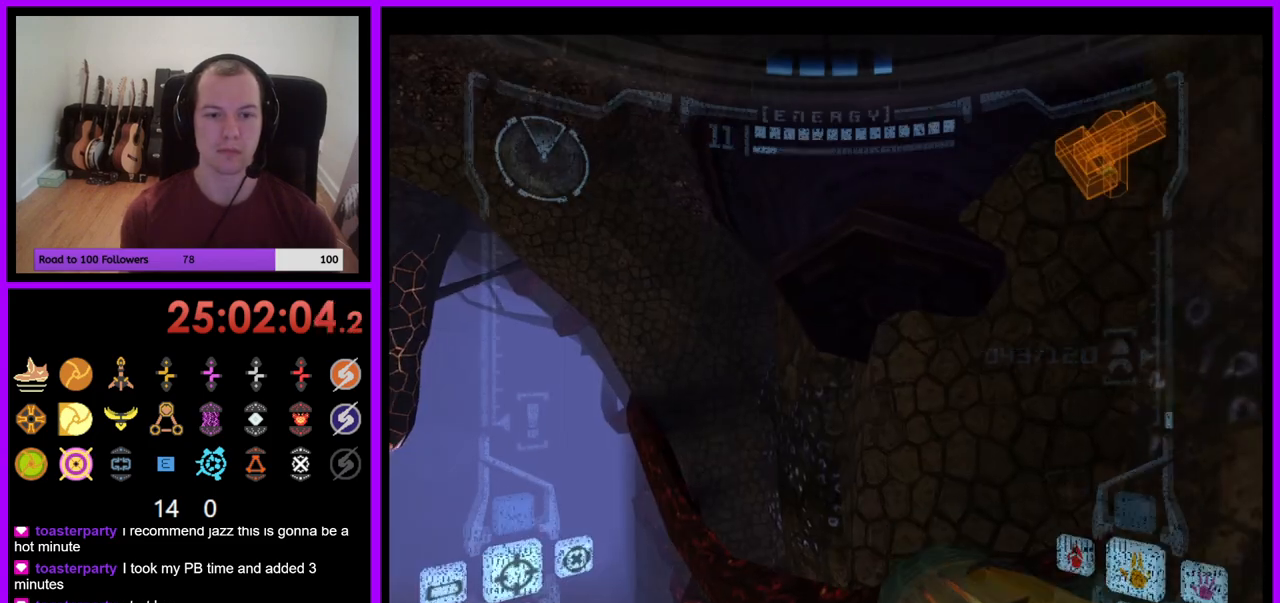
{"buttons": ["B", "L1"], "left_stick": "up-left", "right_stick": "center", "events": [[50, "L1", "down"], [283, "left_stick", "up-left"], [500, "B", "down"]]}
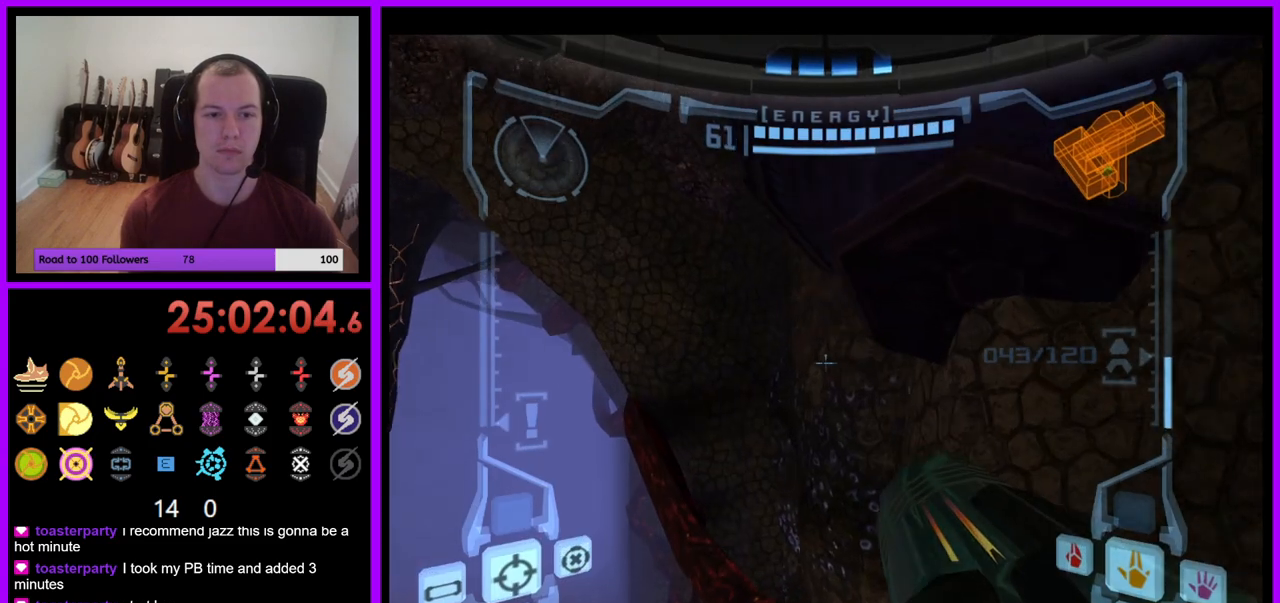
{"buttons": ["L1"], "left_stick": "up-left", "right_stick": "center", "events": [[133, "B", "up"]]}
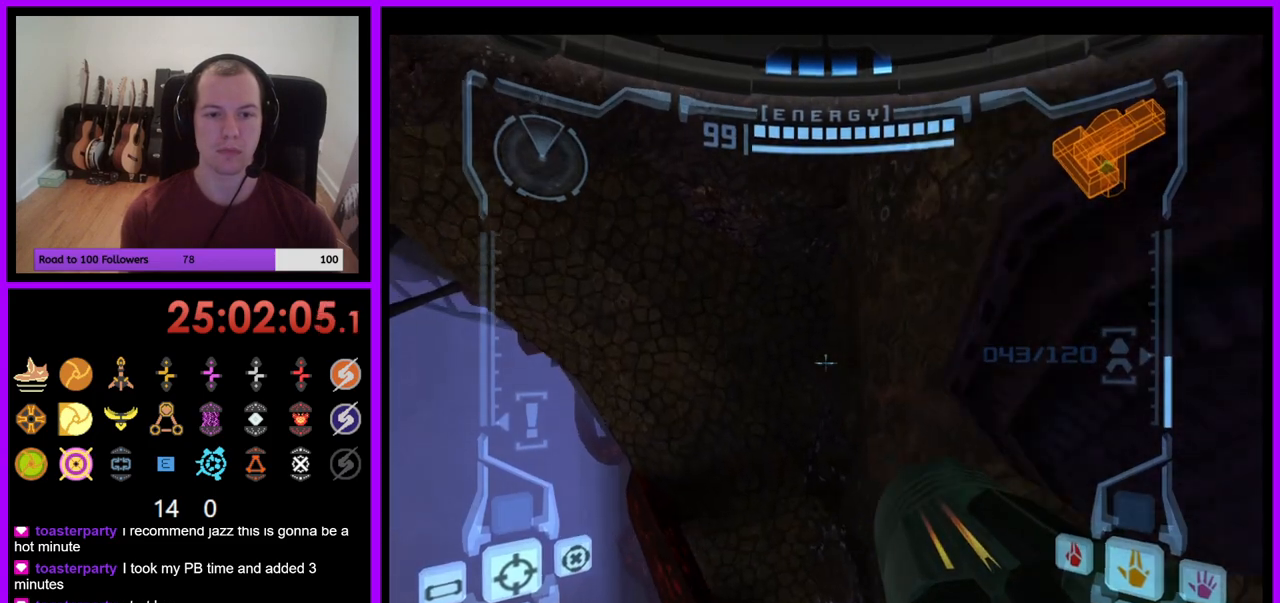
{"buttons": ["L1"], "left_stick": "right", "right_stick": "center", "events": [[100, "B", "down"], [150, "left_stick", "up"], [267, "B", "up"], [317, "left_stick", "up-right"], [450, "left_stick", "right"]]}
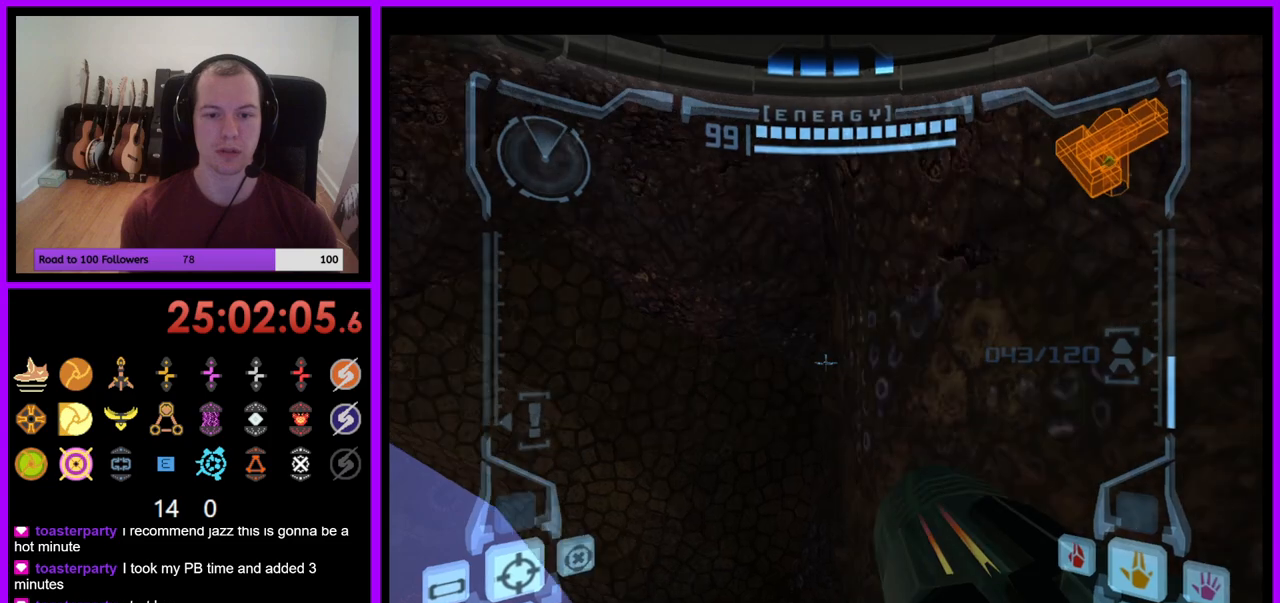
{"buttons": [], "left_stick": "center", "right_stick": "center", "events": [[200, "left_stick", "center"], [483, "L1", "up"]]}
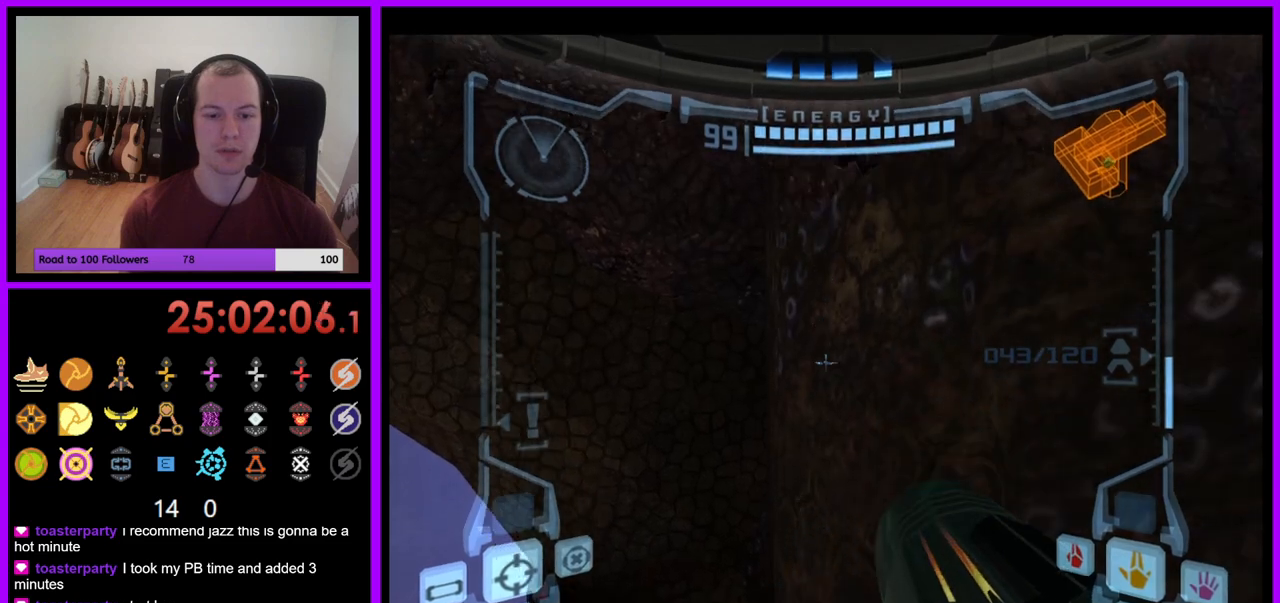
{"buttons": [], "left_stick": "left", "right_stick": "center", "events": [[83, "left_stick", "left"], [117, "Y", "down"], [250, "Y", "up"], [283, "Z", "down"], [350, "Z", "up"]]}
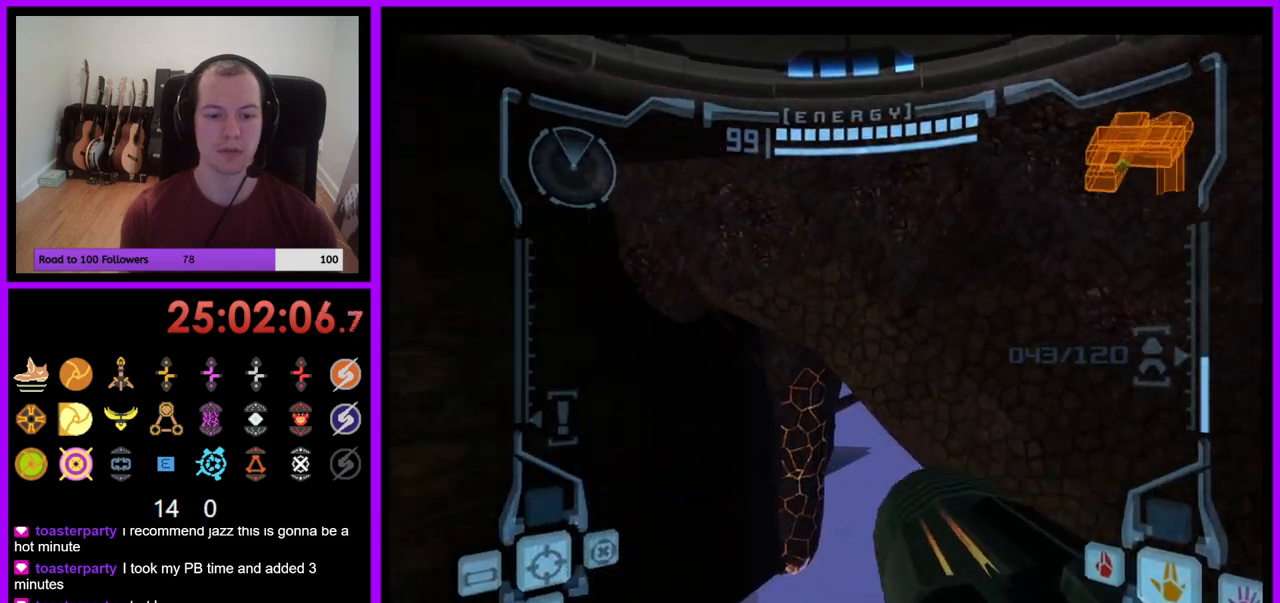
{"buttons": [], "left_stick": "left", "right_stick": "center", "events": []}
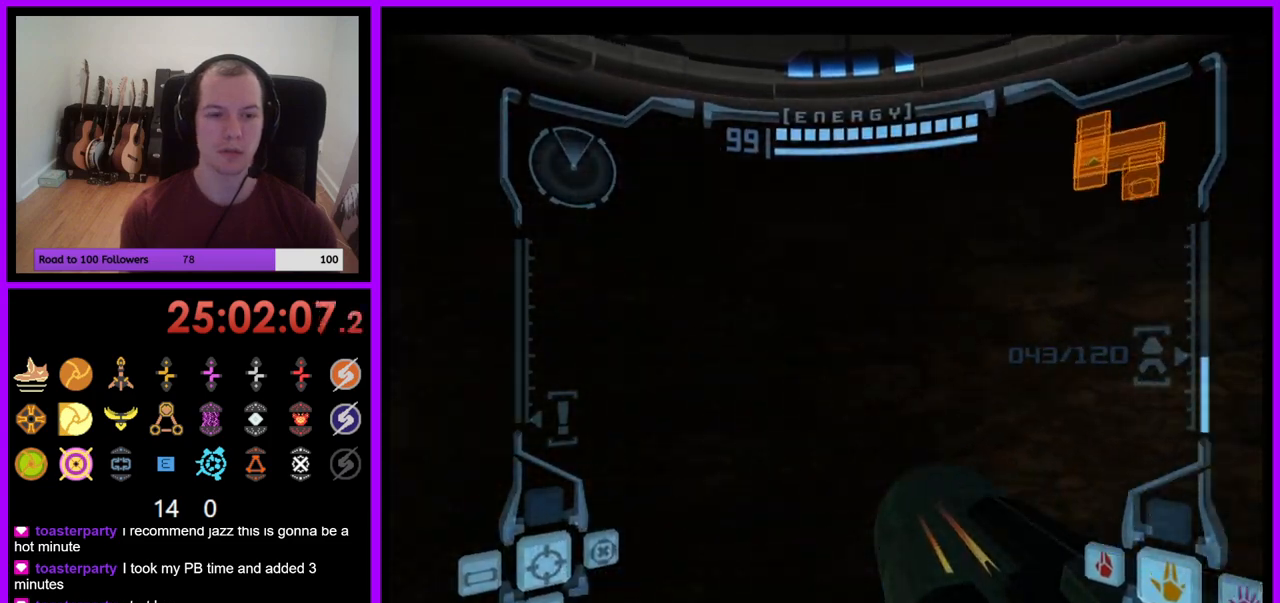
{"buttons": [], "left_stick": "left", "right_stick": "center", "events": []}
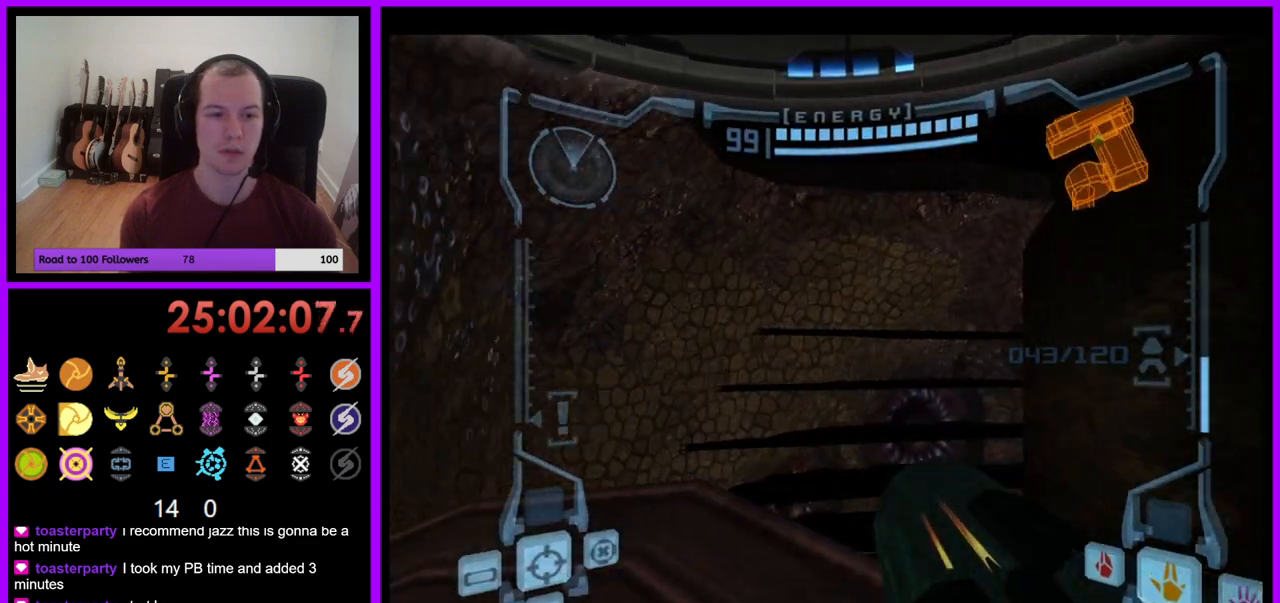
{"buttons": ["L1"], "left_stick": "center", "right_stick": "center", "events": [[133, "left_stick", "center"], [350, "L1", "down"]]}
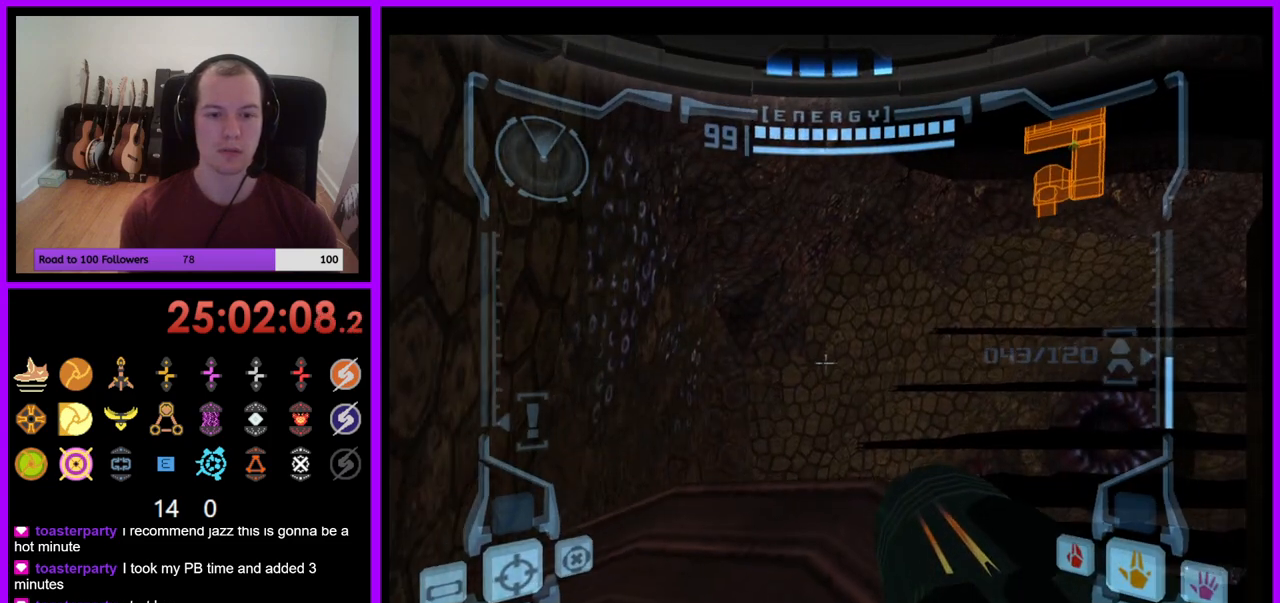
{"buttons": [], "left_stick": "center", "right_stick": "center", "events": [[467, "L1", "up"]]}
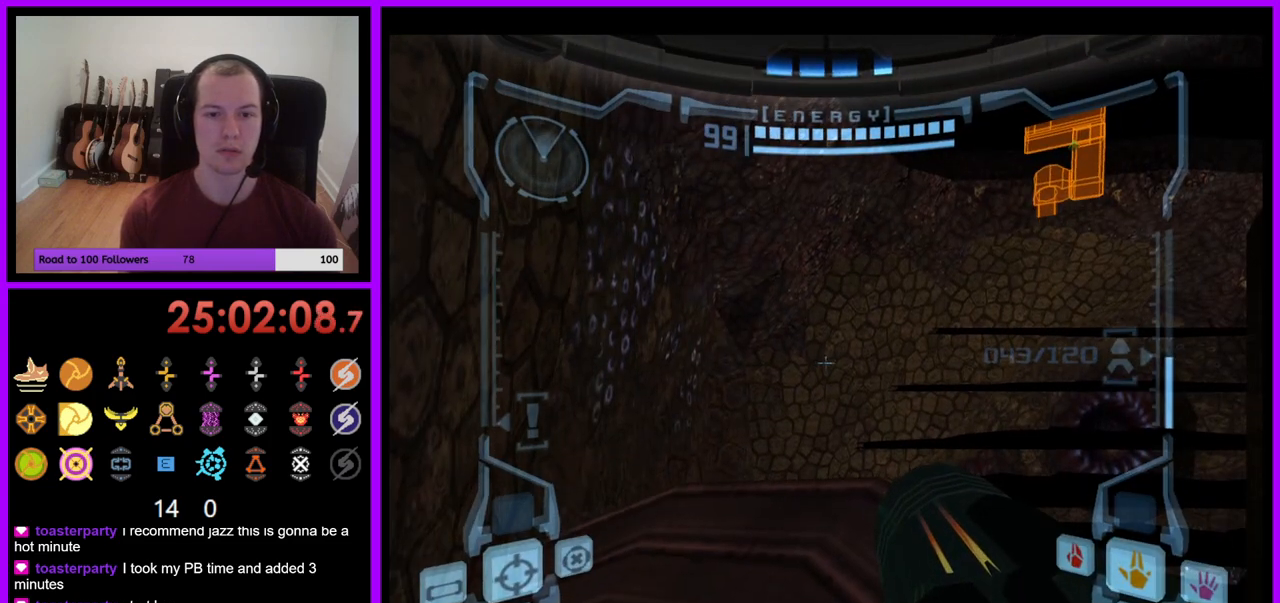
{"buttons": ["L1"], "left_stick": "up", "right_stick": "center", "events": [[17, "left_stick", "right"], [267, "left_stick", "center"], [400, "L1", "down"], [467, "left_stick", "up"]]}
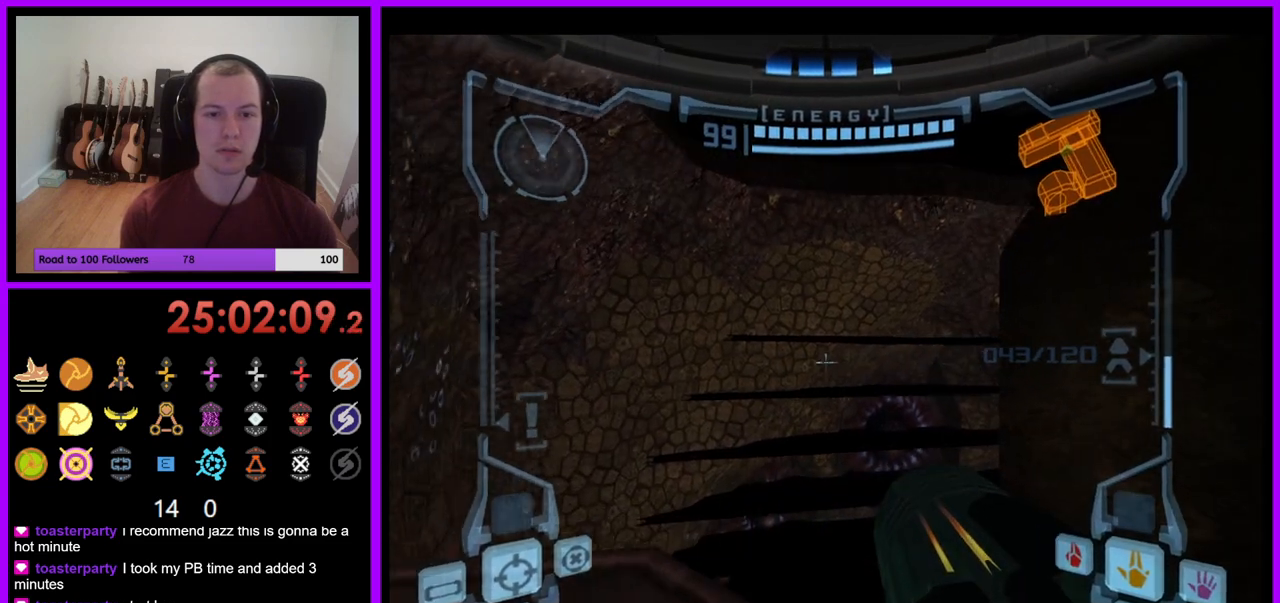
{"buttons": ["L1"], "left_stick": "up", "right_stick": "center", "events": [[283, "B", "down"], [300, "left_stick", "up-right"], [367, "B", "up"], [467, "left_stick", "up"]]}
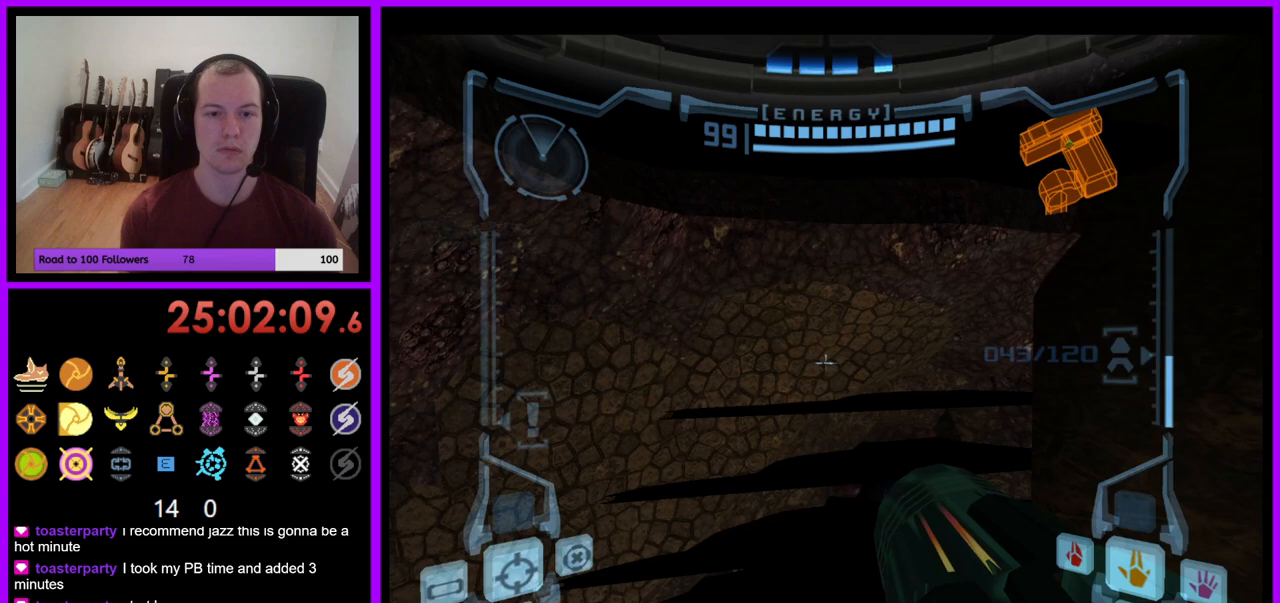
{"buttons": ["L1"], "left_stick": "up", "right_stick": "center", "events": [[333, "B", "down"], [450, "B", "up"]]}
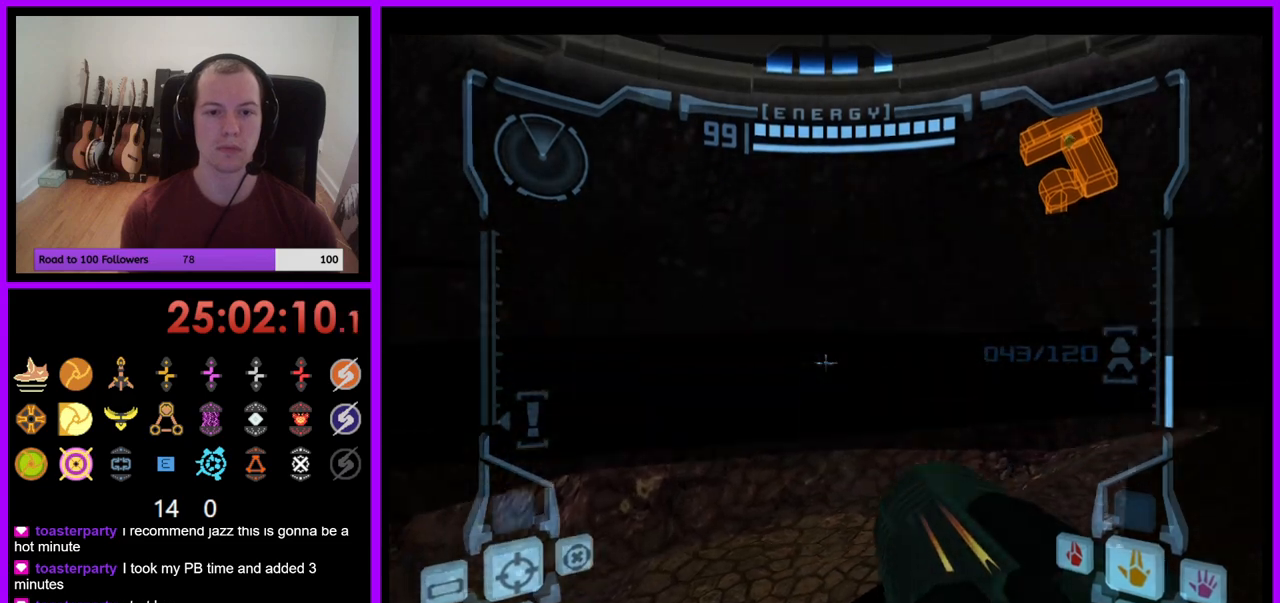
{"buttons": ["L1"], "left_stick": "up-left", "right_stick": "center", "events": [[467, "left_stick", "up-left"]]}
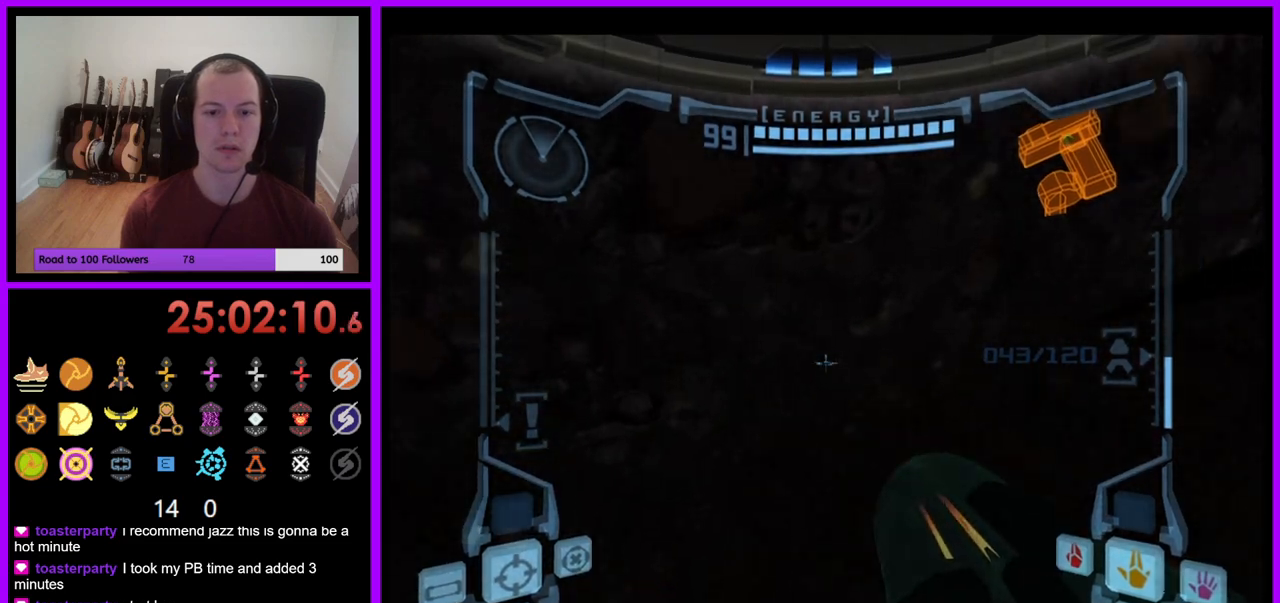
{"buttons": [], "left_stick": "right", "right_stick": "center", "events": [[150, "L1", "up"], [150, "left_stick", "right"]]}
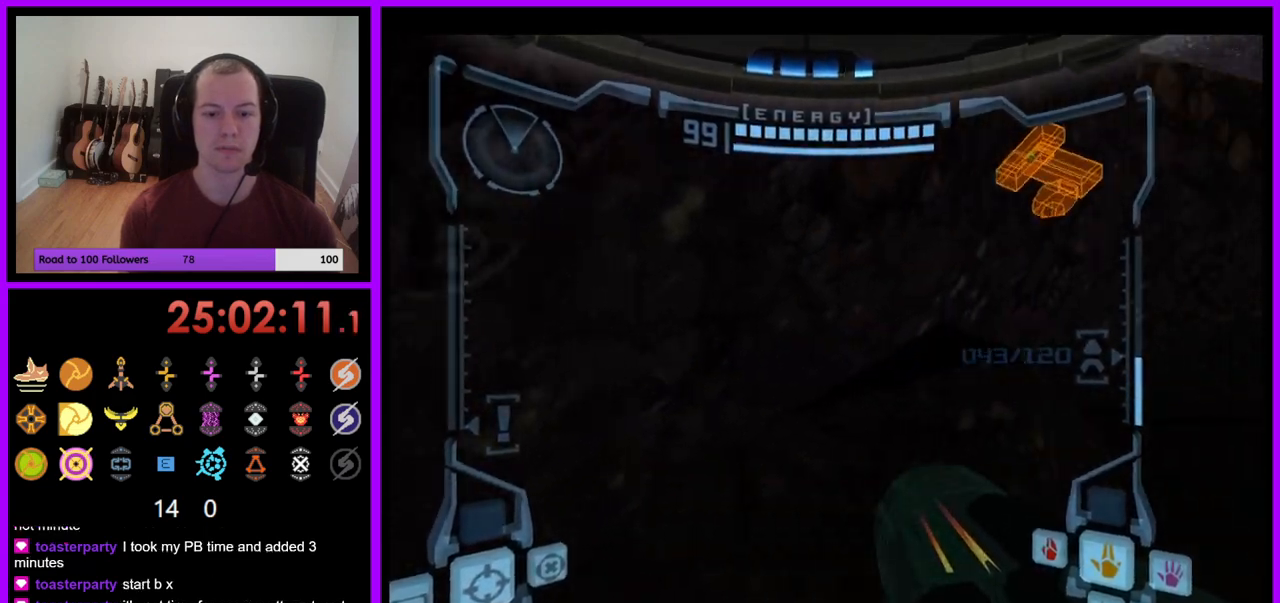
{"buttons": ["L1"], "left_stick": "up", "right_stick": "center", "events": [[333, "left_stick", "center"], [450, "L1", "down"], [450, "left_stick", "up"]]}
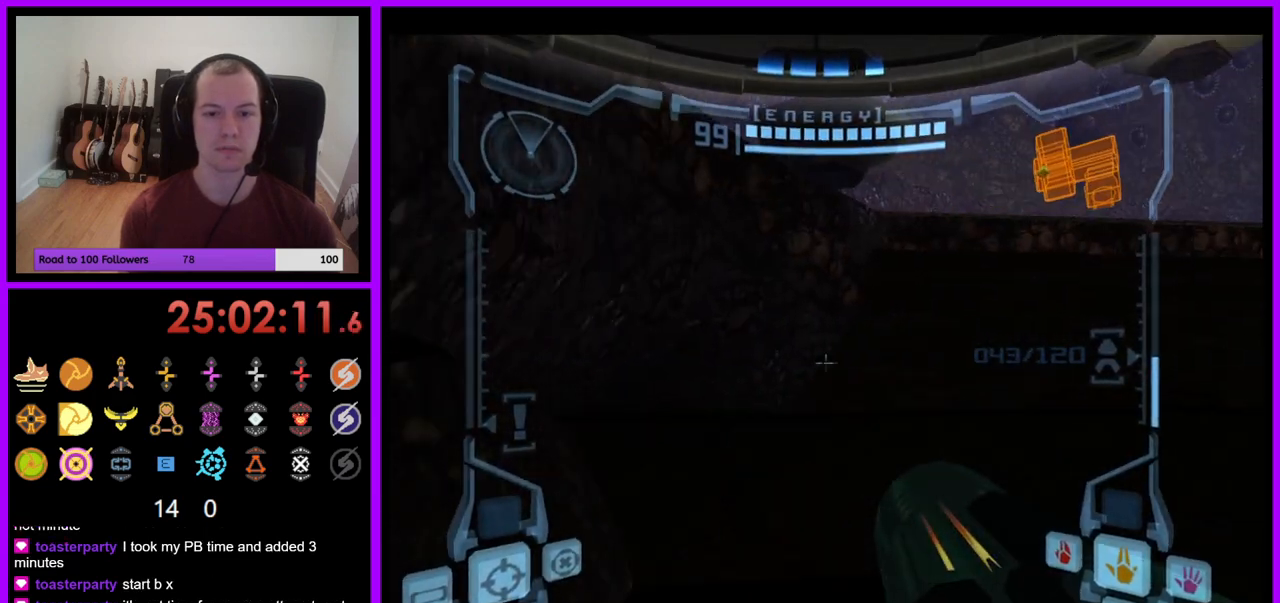
{"buttons": ["L1"], "left_stick": "up", "right_stick": "center", "events": [[33, "B", "down"], [133, "B", "up"]]}
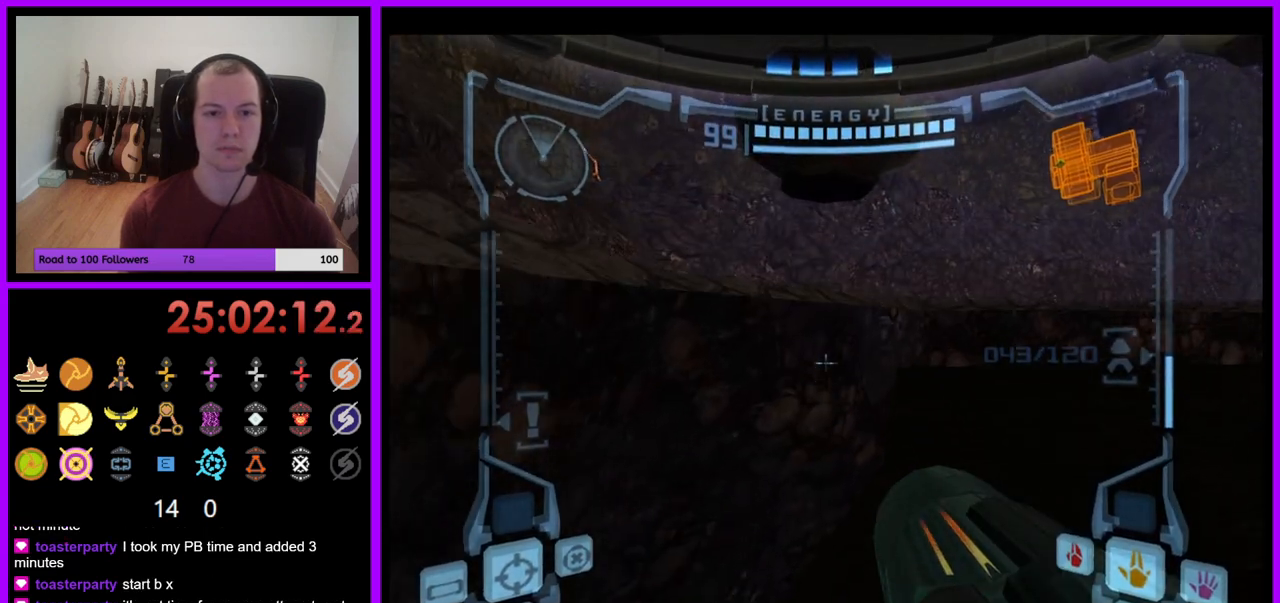
{"buttons": ["B", "L1"], "left_stick": "down-left", "right_stick": "center", "events": [[50, "B", "down"], [67, "left_stick", "up-left"], [200, "left_stick", "left"], [317, "left_stick", "down-left"]]}
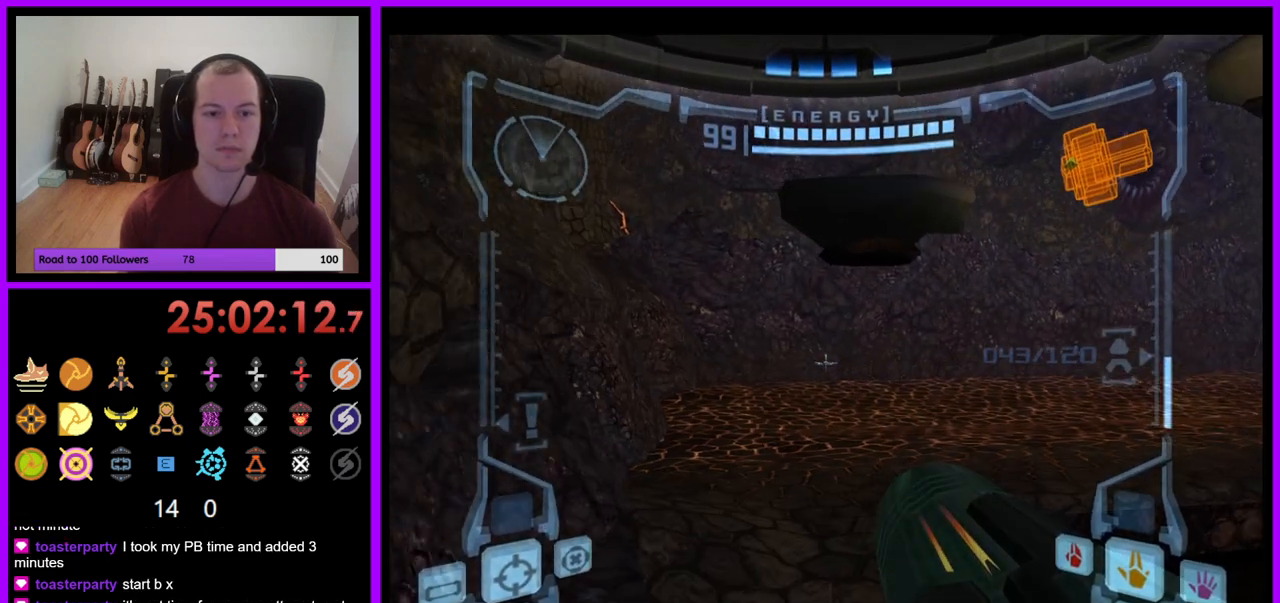
{"buttons": ["B", "L1"], "left_stick": "down", "right_stick": "center", "events": [[17, "B", "up"], [267, "left_stick", "down"], [450, "B", "down"]]}
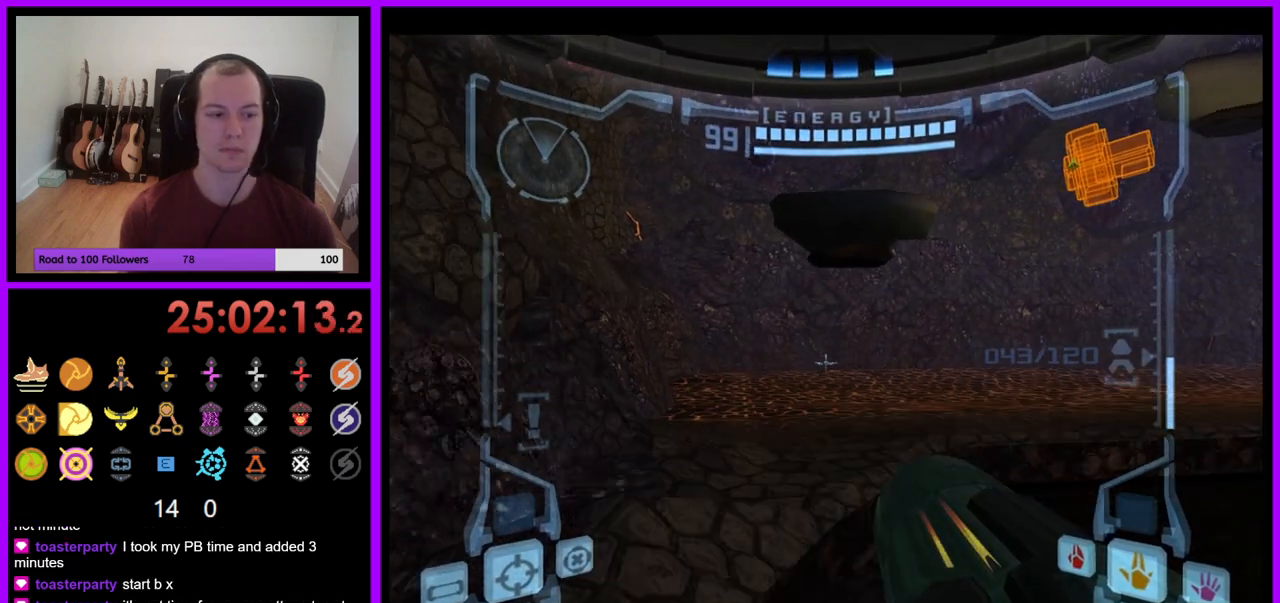
{"buttons": ["L1"], "left_stick": "down", "right_stick": "center", "events": [[67, "B", "up"], [167, "L1", "up"], [183, "left_stick", "down-left"], [383, "left_stick", "down"], [417, "L1", "down"]]}
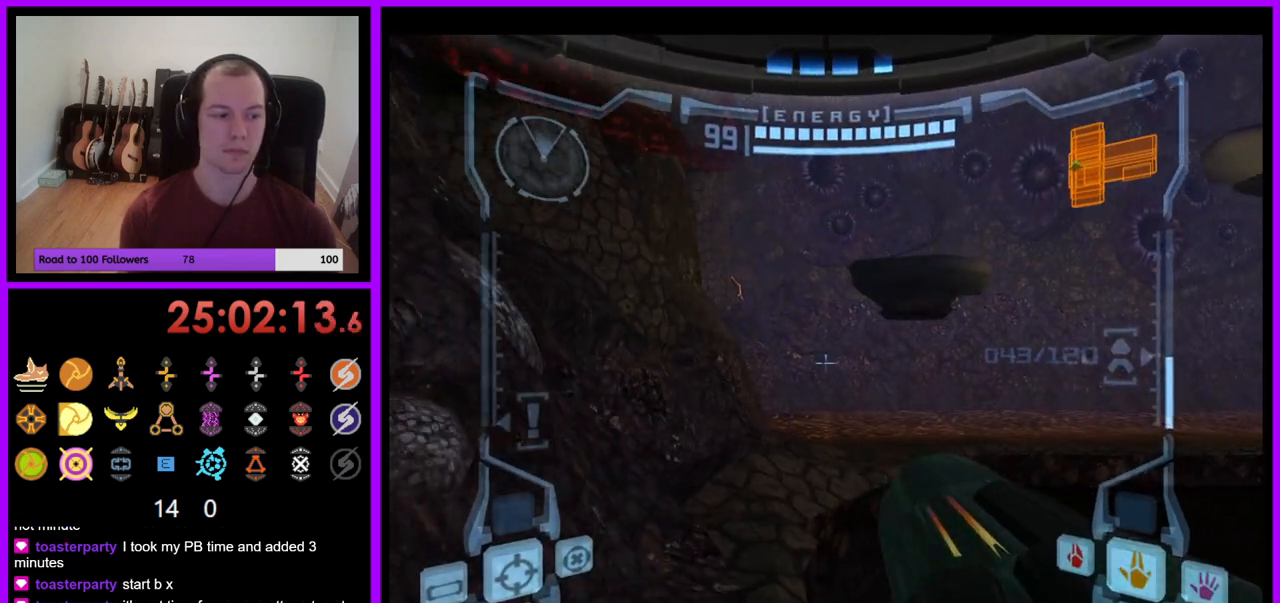
{"buttons": ["L1"], "left_stick": "down-right", "right_stick": "center", "events": [[367, "left_stick", "down-right"]]}
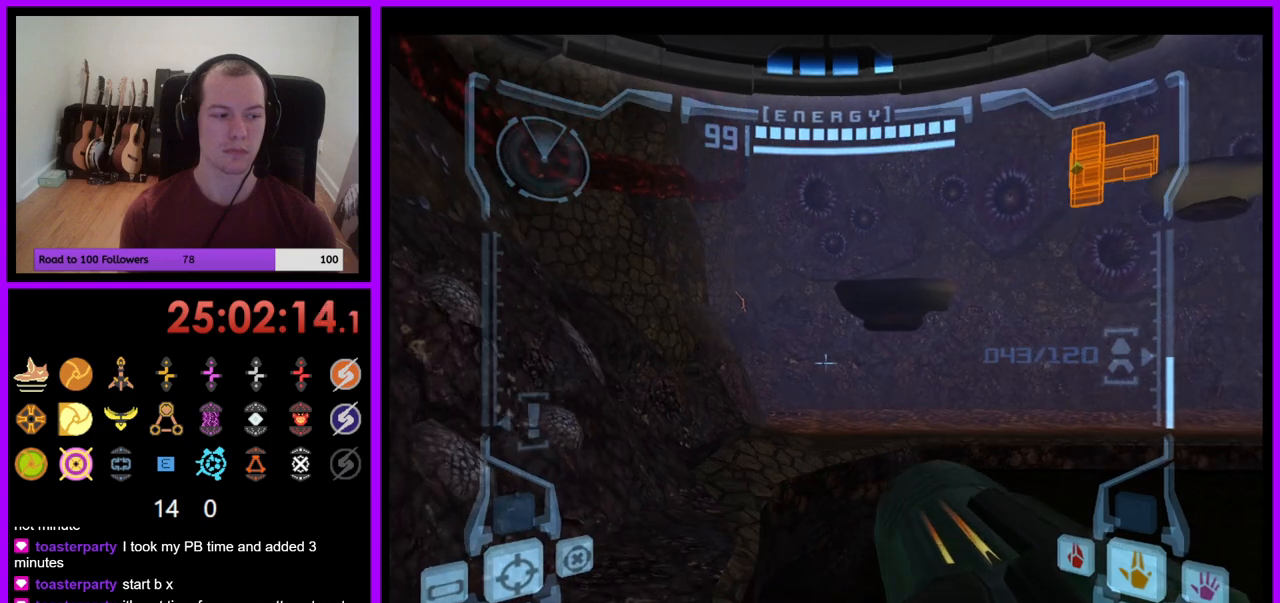
{"buttons": ["L1"], "left_stick": "down", "right_stick": "center", "events": [[167, "left_stick", "down"]]}
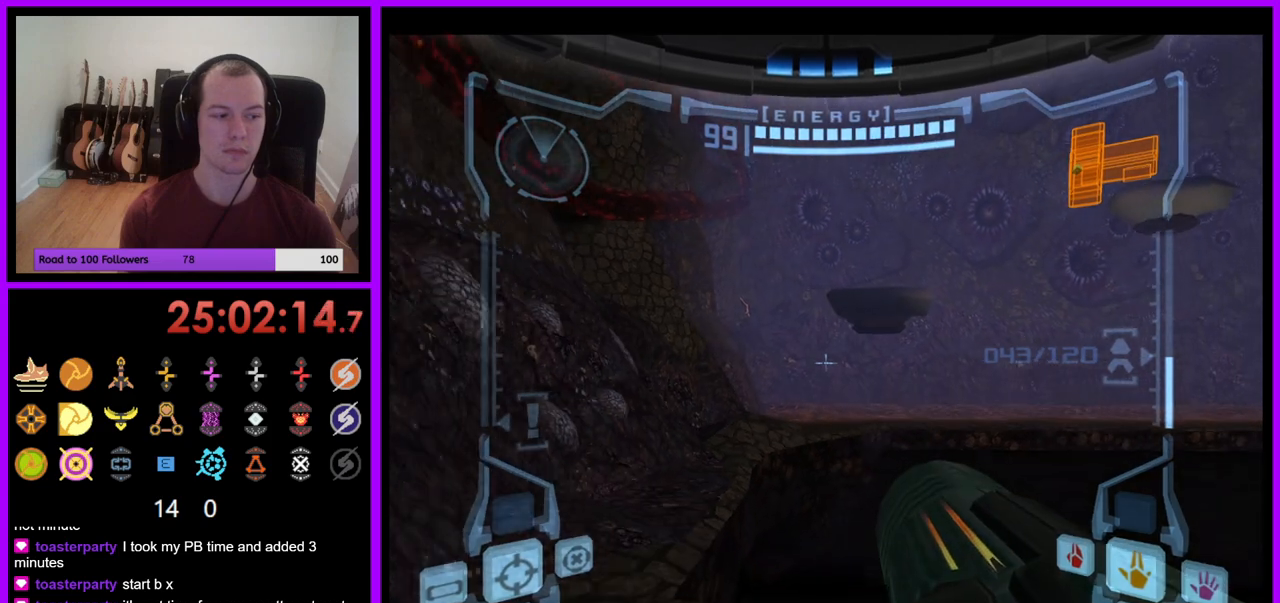
{"buttons": ["L1"], "left_stick": "down", "right_stick": "center", "events": []}
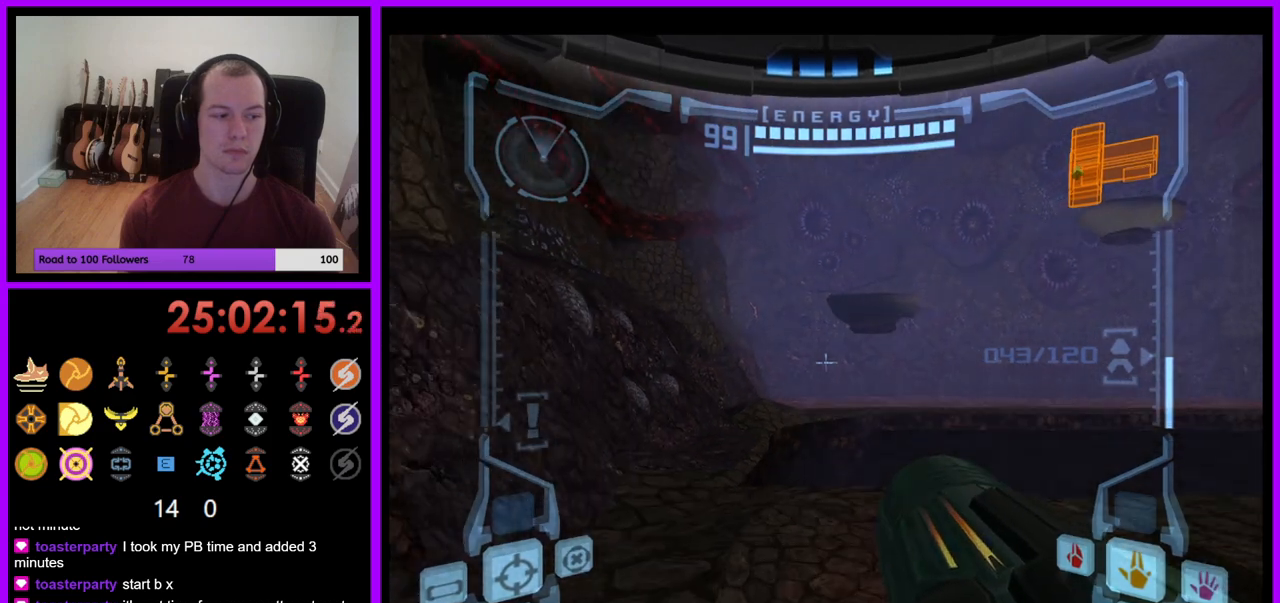
{"buttons": ["L1"], "left_stick": "down", "right_stick": "center", "events": []}
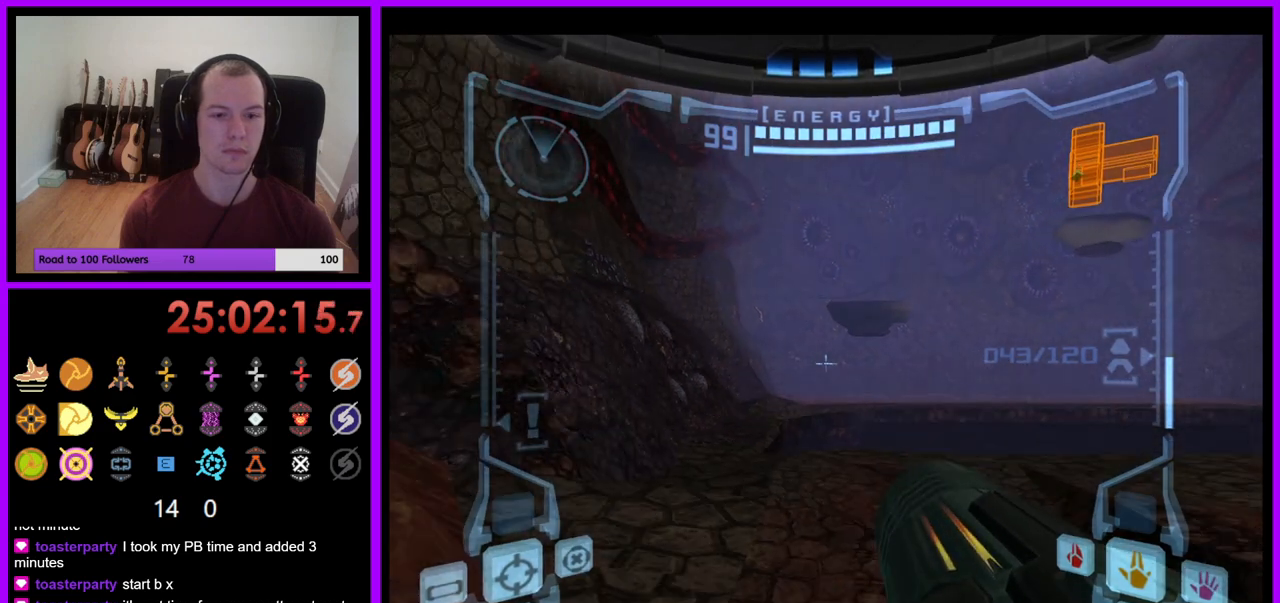
{"buttons": ["L1"], "left_stick": "down", "right_stick": "center", "events": []}
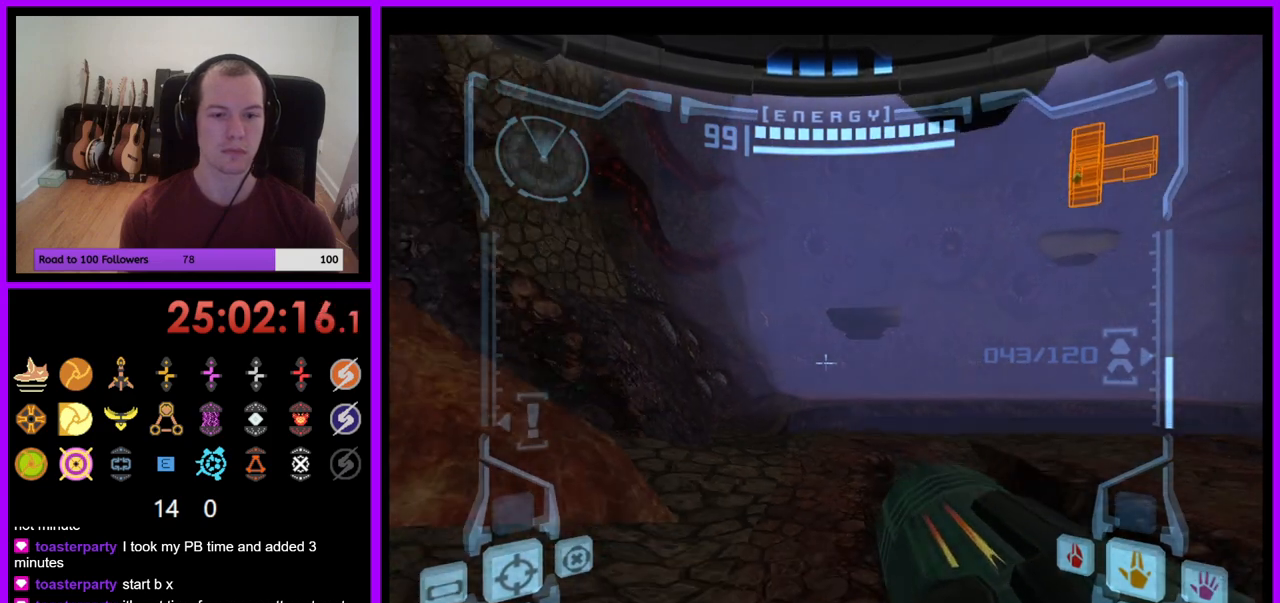
{"buttons": ["L1"], "left_stick": "down", "right_stick": "center", "events": []}
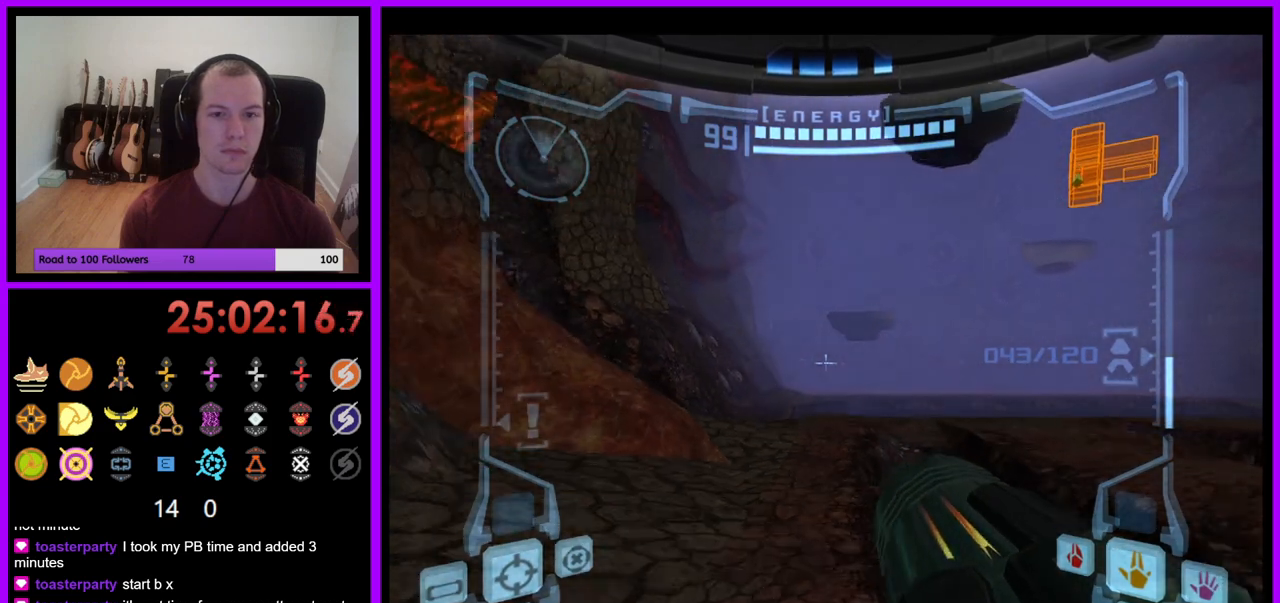
{"buttons": ["L1"], "left_stick": "up", "right_stick": "center", "events": [[200, "left_stick", "center"], [250, "left_stick", "up"], [367, "B", "down"], [483, "B", "up"]]}
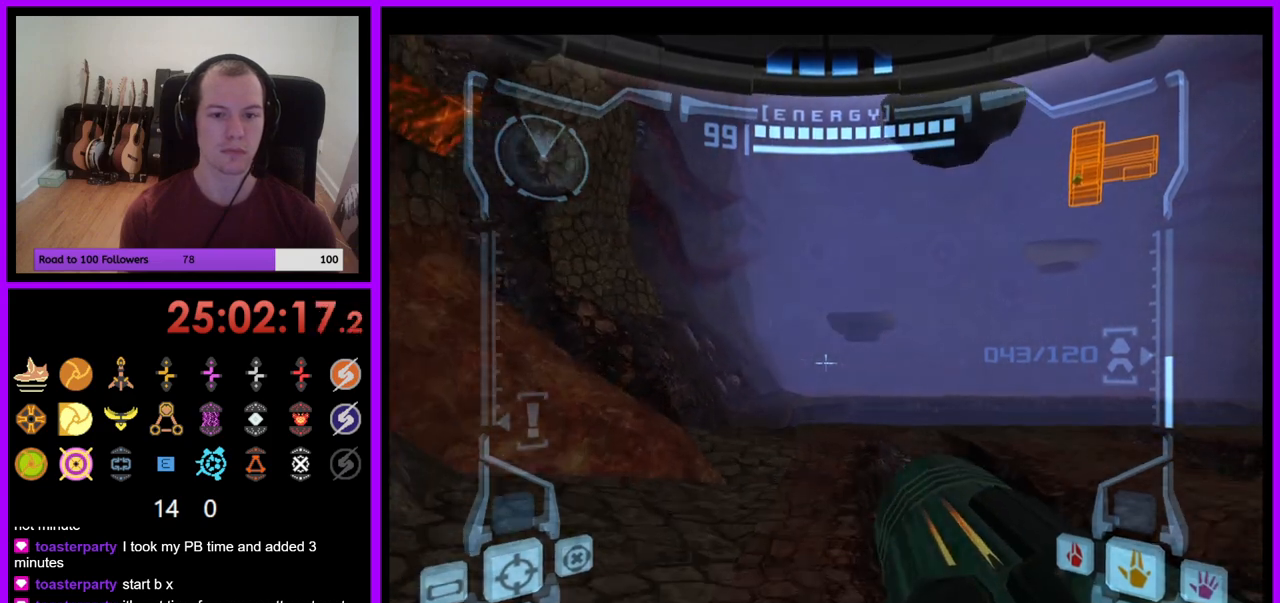
{"buttons": [], "left_stick": "up", "right_stick": "center", "events": [[133, "L1", "up"]]}
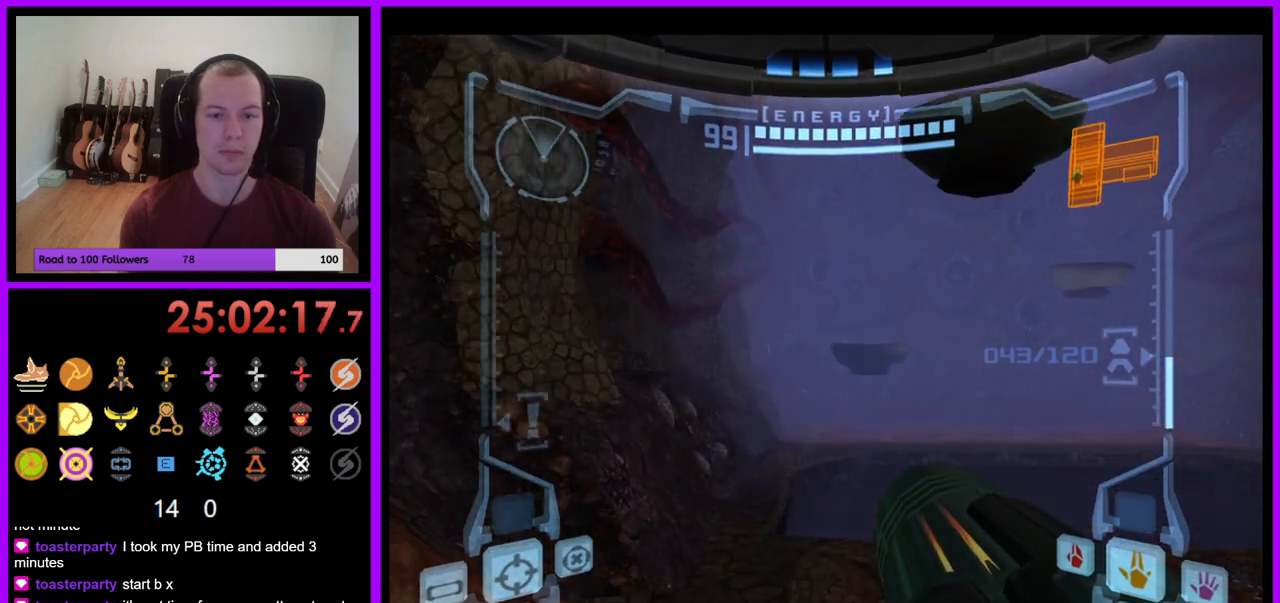
{"buttons": ["L1"], "left_stick": "up", "right_stick": "center", "events": [[500, "L1", "down"]]}